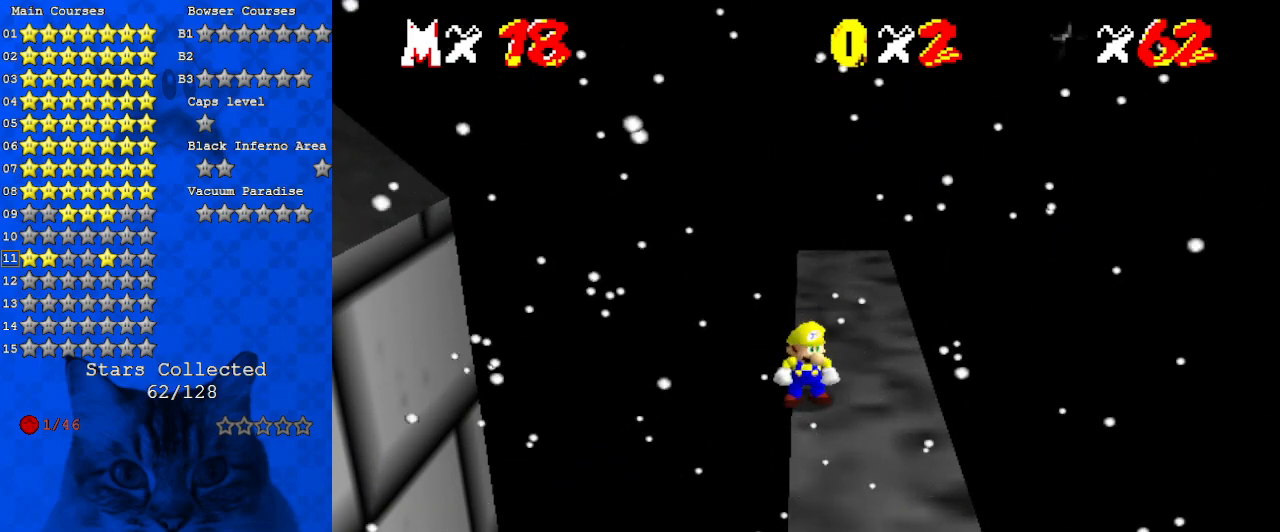
Gameplay with keyboard; each line is a JSON object with the keys held at the frame after it. "events" lists presses ("down") and releases ("up") of "a", "c", "ctrl", "d", "down", "left", "return", "right", "s", "shift", "up", "w", "x" and "y" between this image and that frame as [ms after this image, input, new state], when the widget could be followed in between. No other keys are recorded. Mouse input is not recorded.
{"keys": [], "events": [[233, "c", "down"], [367, "c", "up"], [400, "y", "down"], [500, "y", "up"]]}
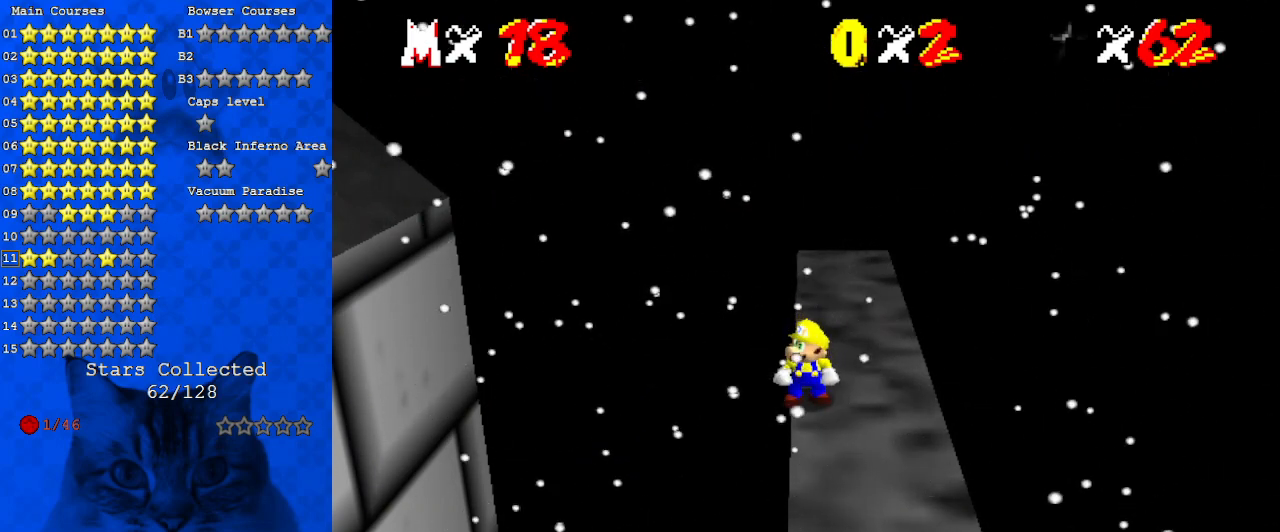
{"keys": [], "events": []}
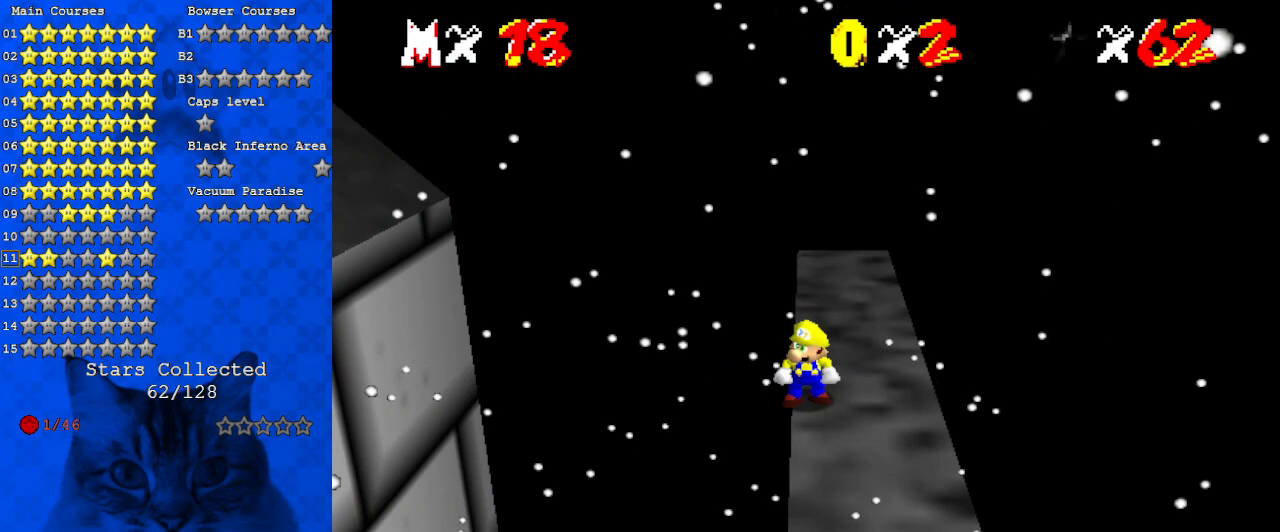
{"keys": [], "events": []}
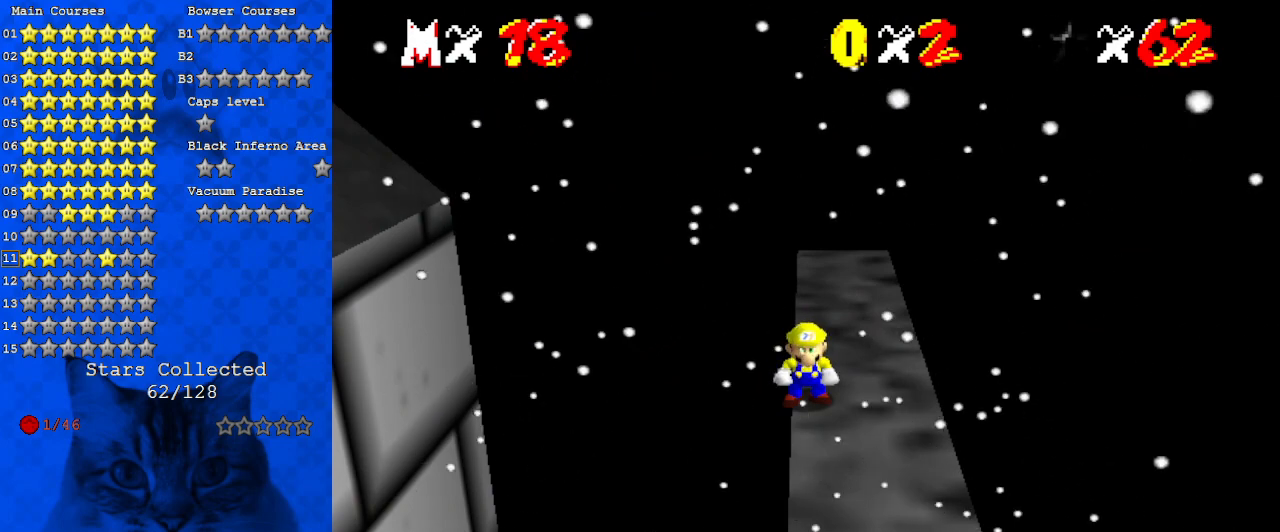
{"keys": ["a"], "events": [[133, "s", "down"], [200, "s", "up"], [433, "a", "down"]]}
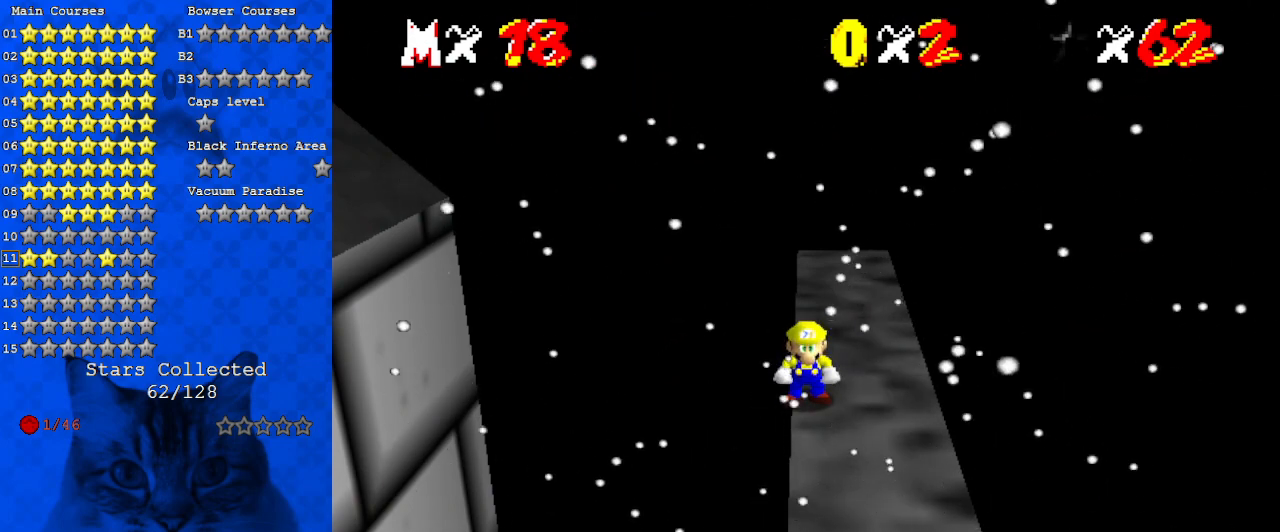
{"keys": ["s"], "events": [[67, "a", "up"], [500, "s", "down"]]}
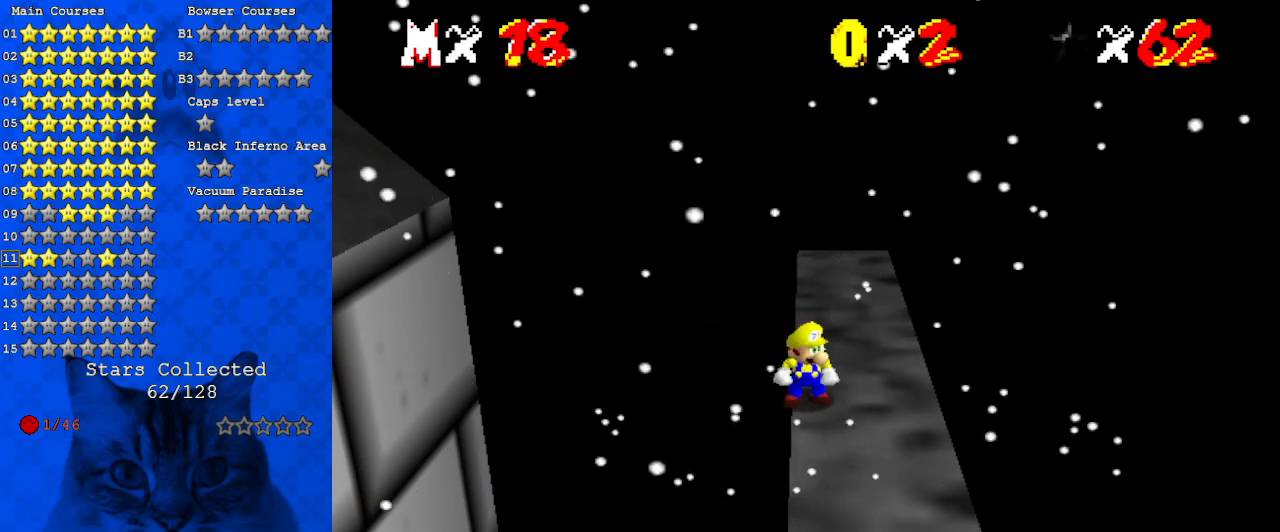
{"keys": [], "events": [[100, "s", "up"]]}
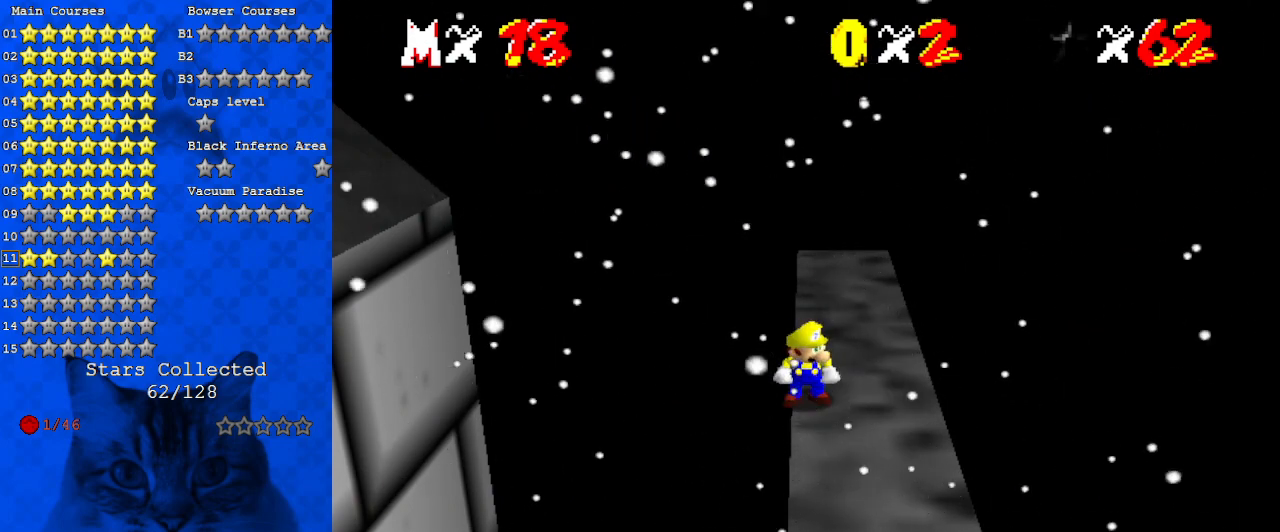
{"keys": [], "events": []}
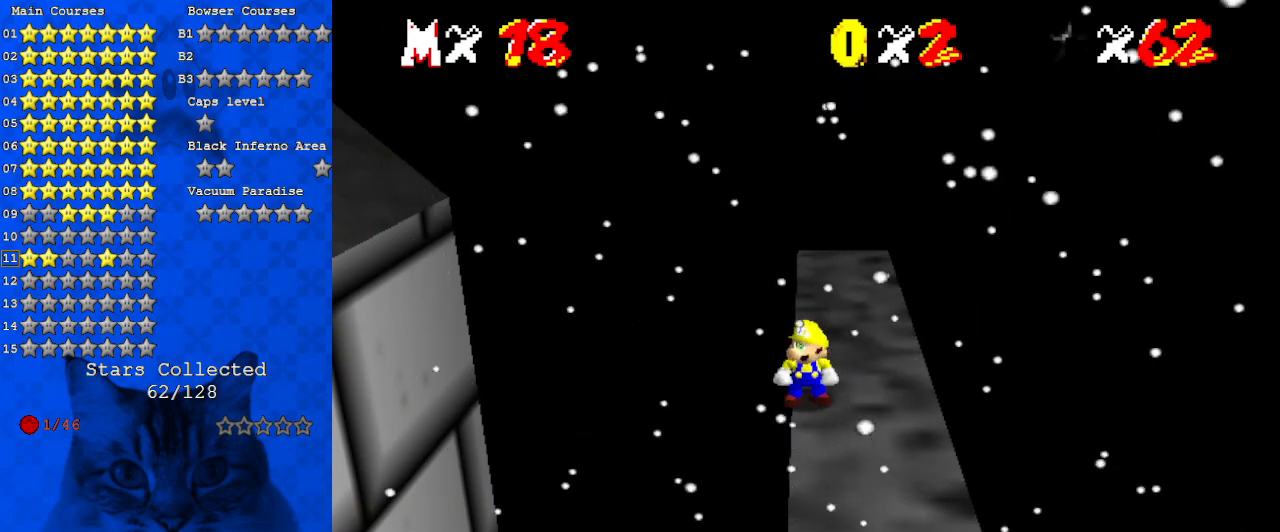
{"keys": [], "events": [[300, "y", "down"], [400, "y", "up"]]}
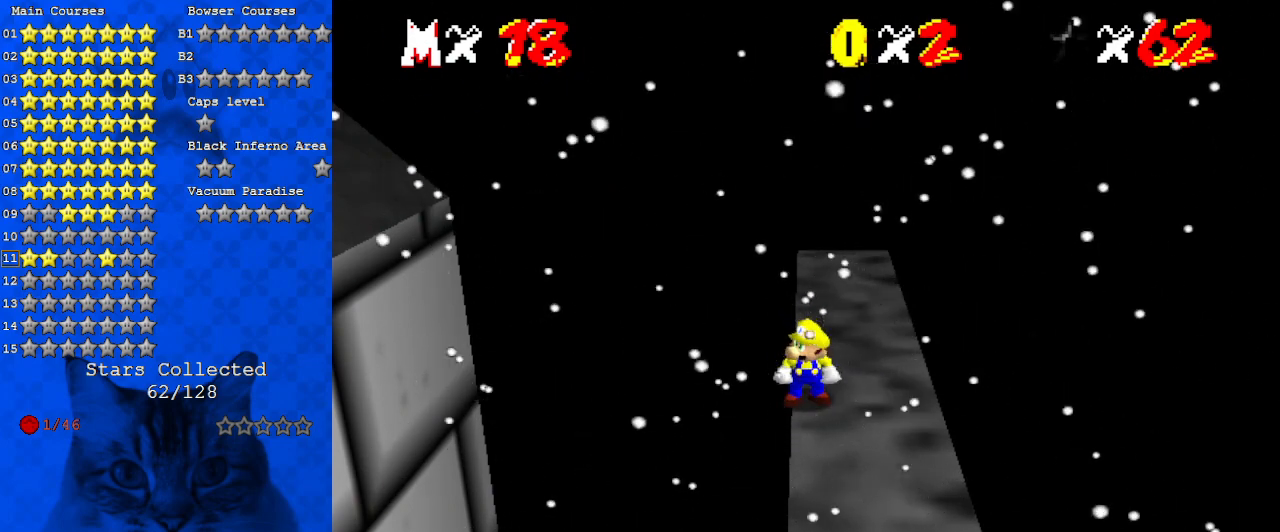
{"keys": [], "events": []}
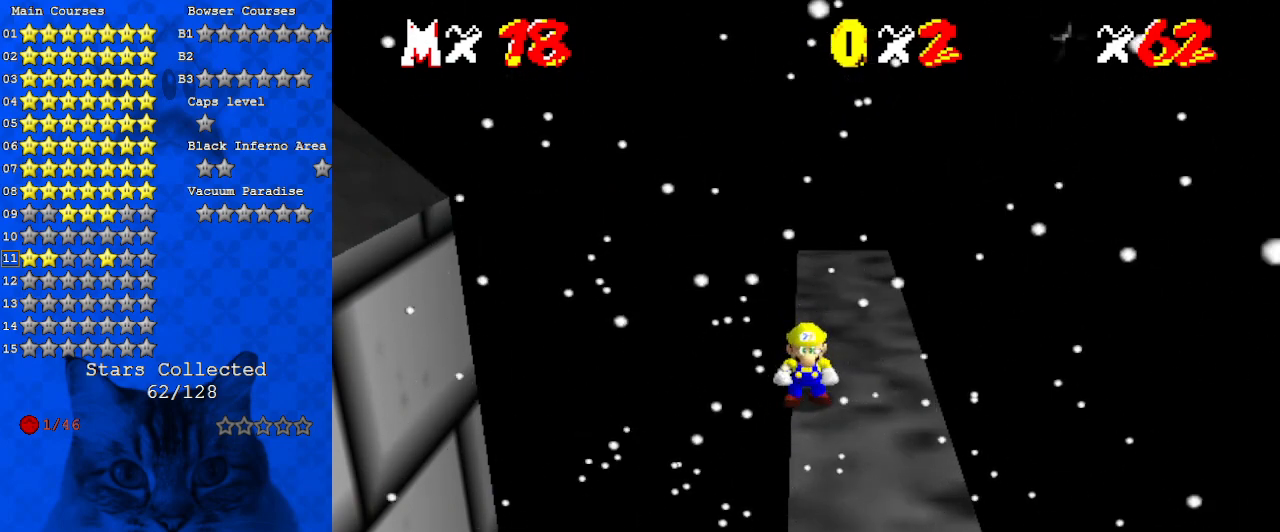
{"keys": [], "events": [[100, "s", "down"], [200, "s", "up"], [333, "a", "down"], [467, "a", "up"]]}
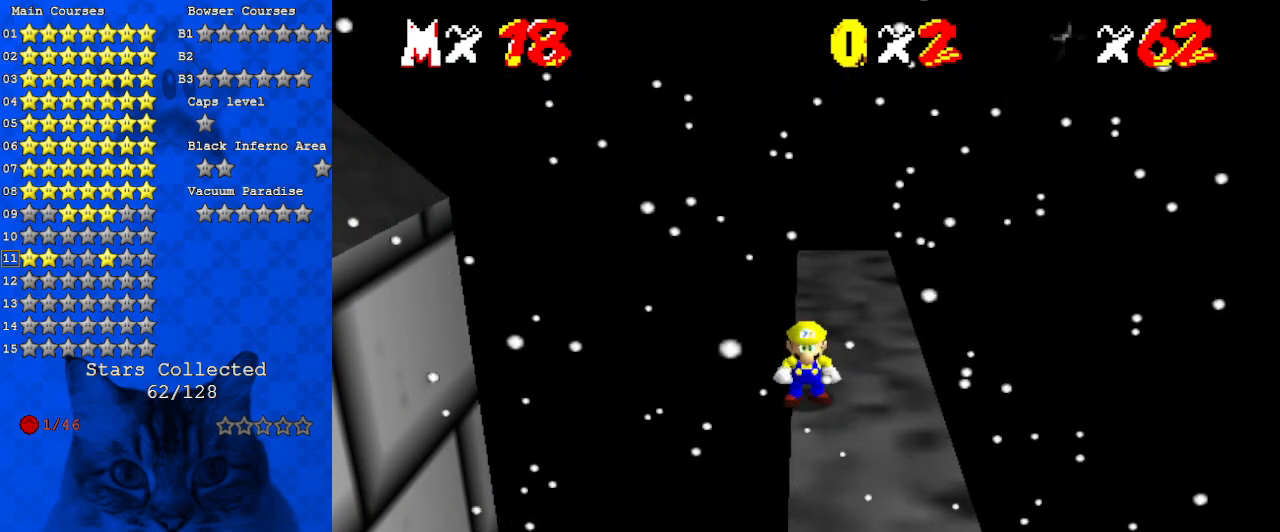
{"keys": [], "events": [[300, "c", "down"], [433, "c", "up"]]}
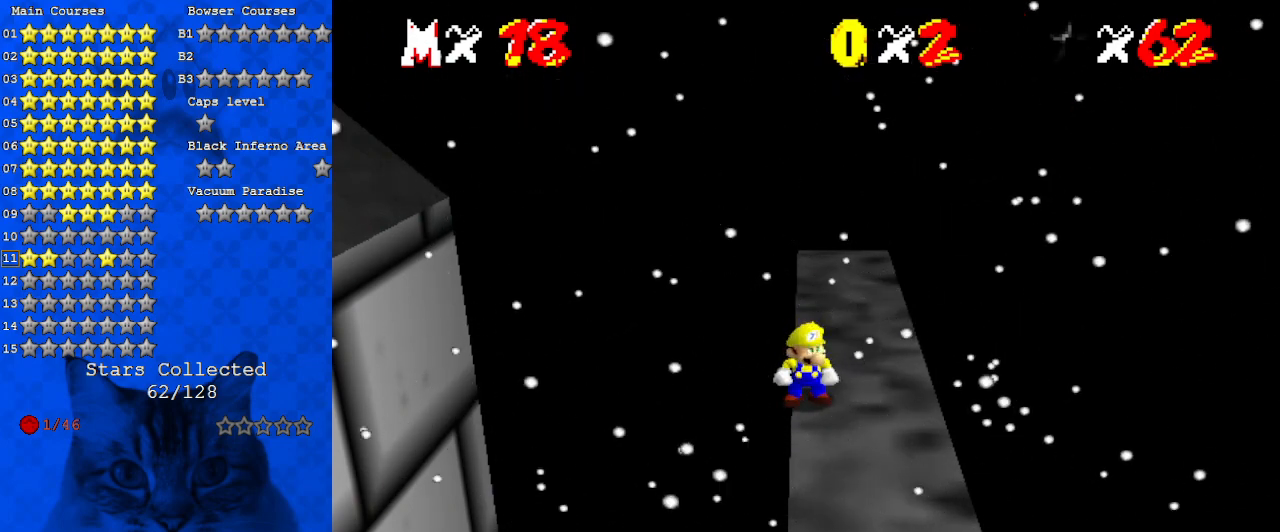
{"keys": ["return"], "events": [[400, "return", "down"]]}
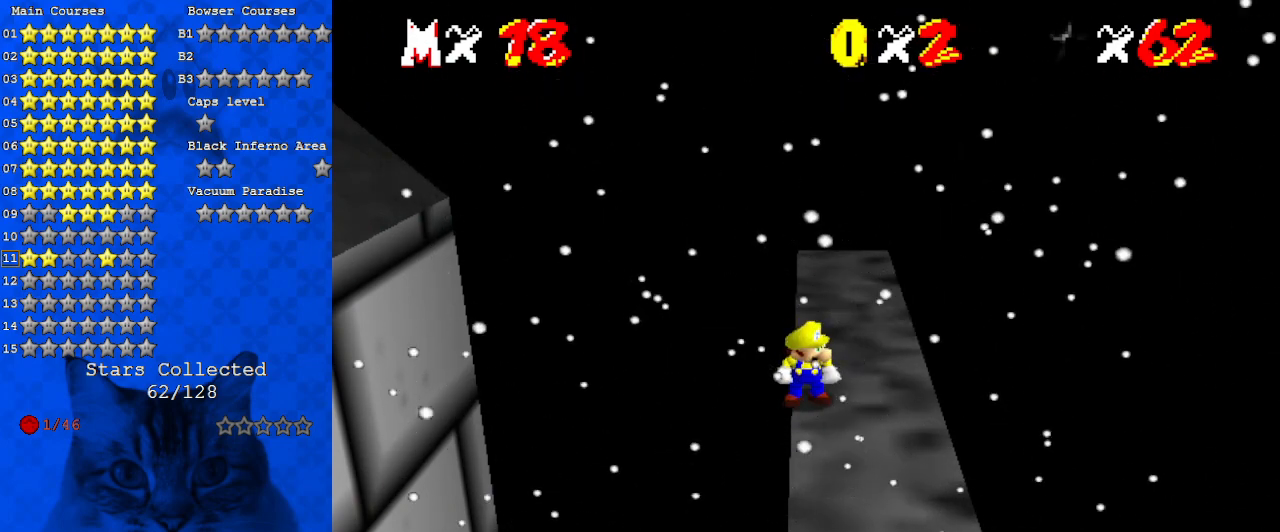
{"keys": [], "events": [[33, "return", "up"]]}
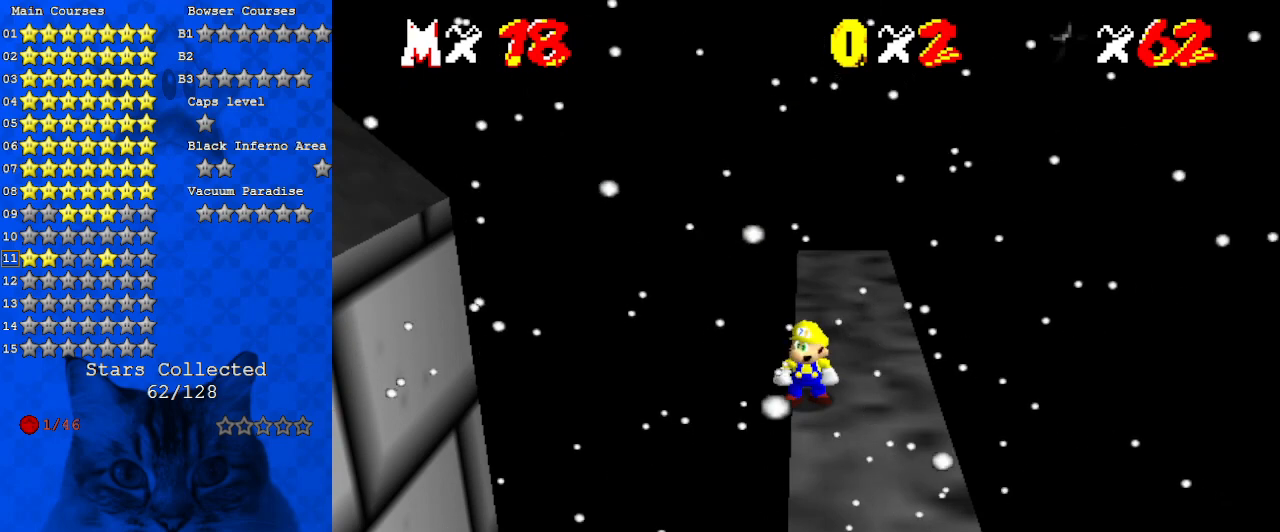
{"keys": [], "events": []}
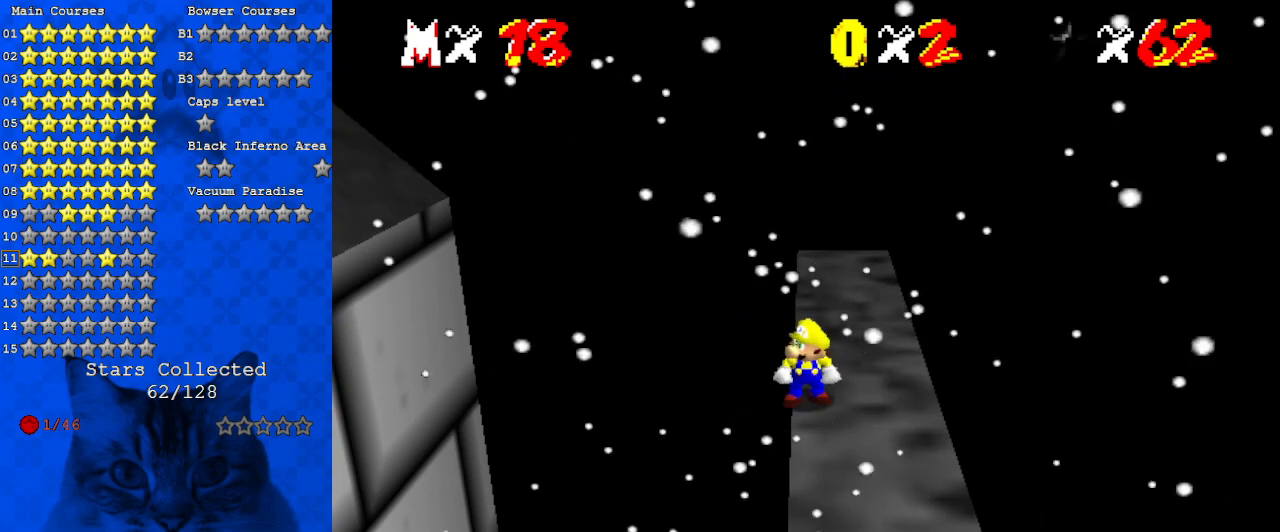
{"keys": [], "events": []}
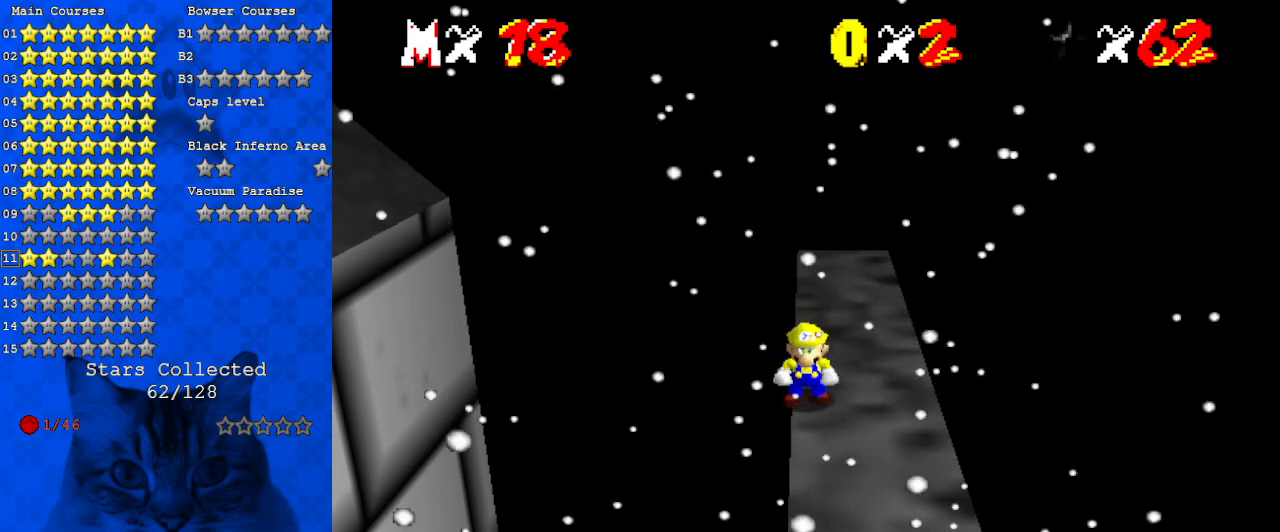
{"keys": [], "events": []}
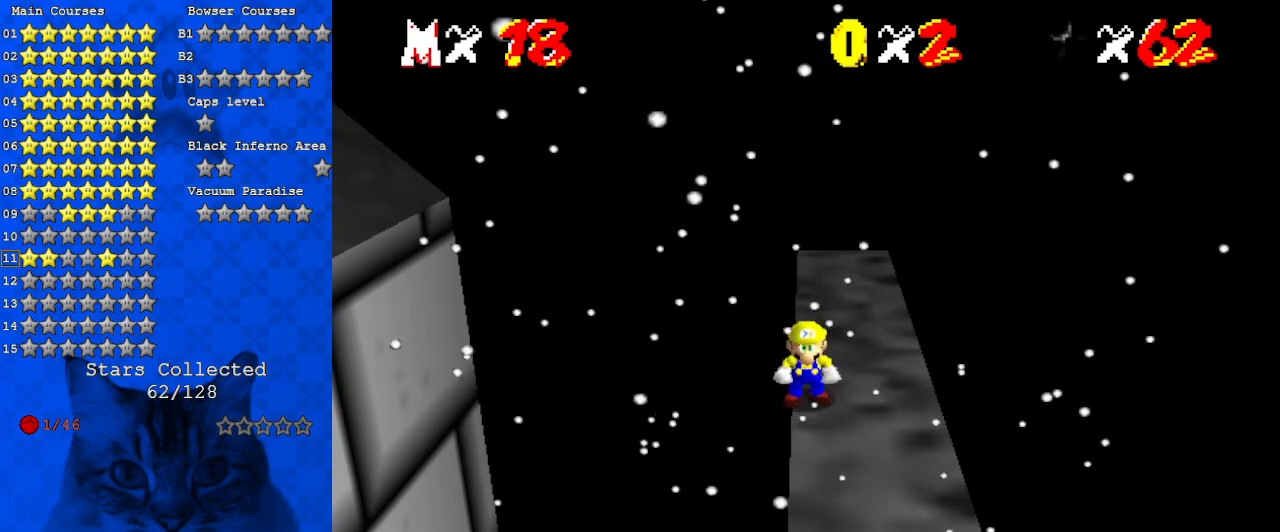
{"keys": [], "events": []}
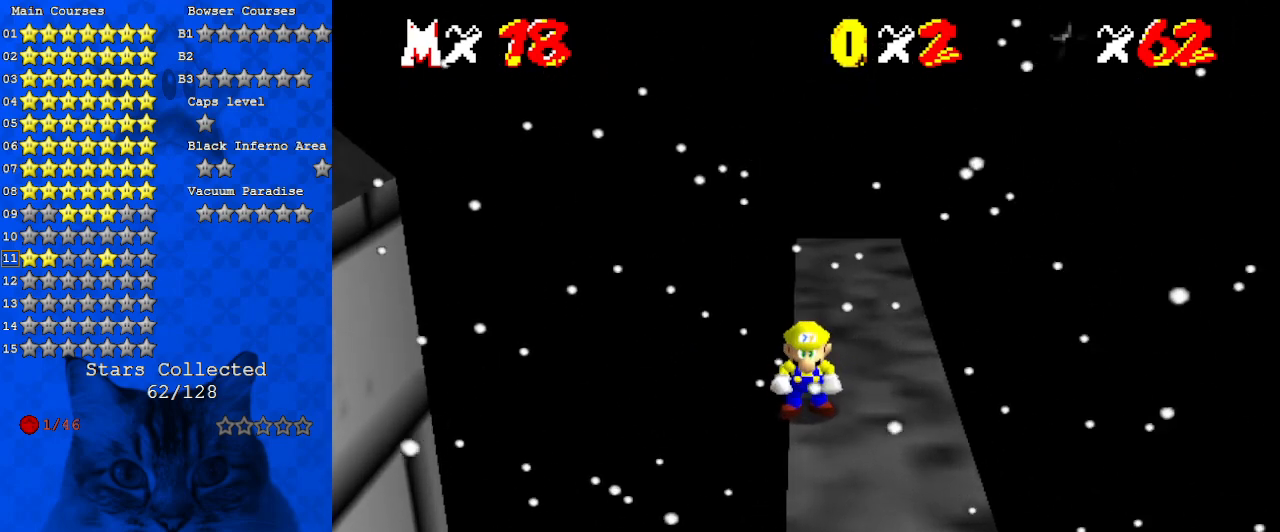
{"keys": ["s"], "events": [[433, "s", "down"]]}
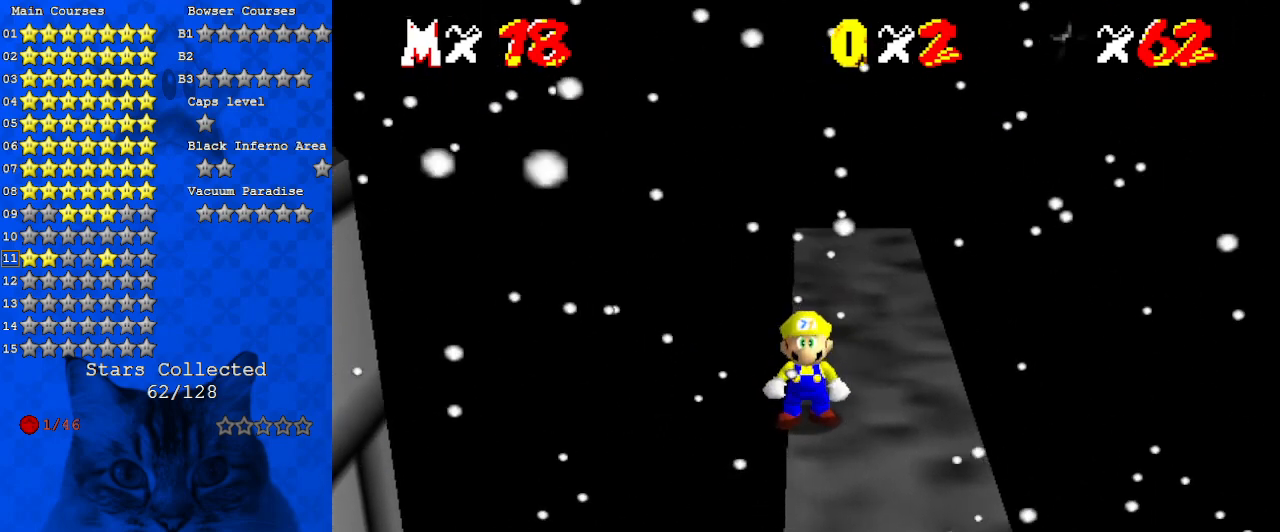
{"keys": ["c"], "events": [[67, "s", "up"], [300, "shift", "down"], [400, "shift", "up"], [500, "c", "down"]]}
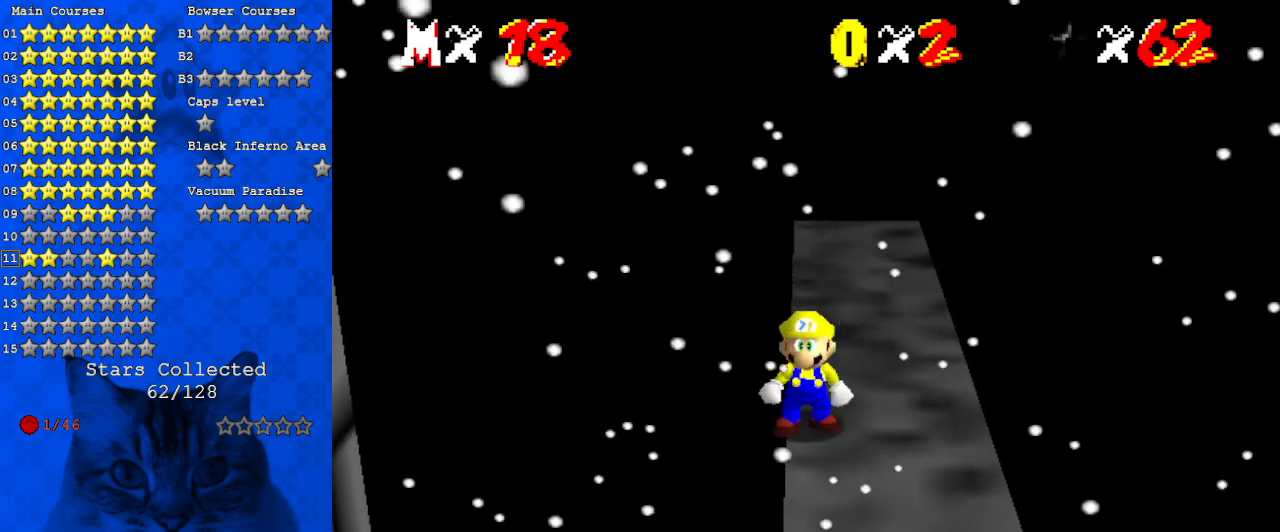
{"keys": [], "events": [[100, "a", "down"], [100, "c", "up"], [233, "a", "up"]]}
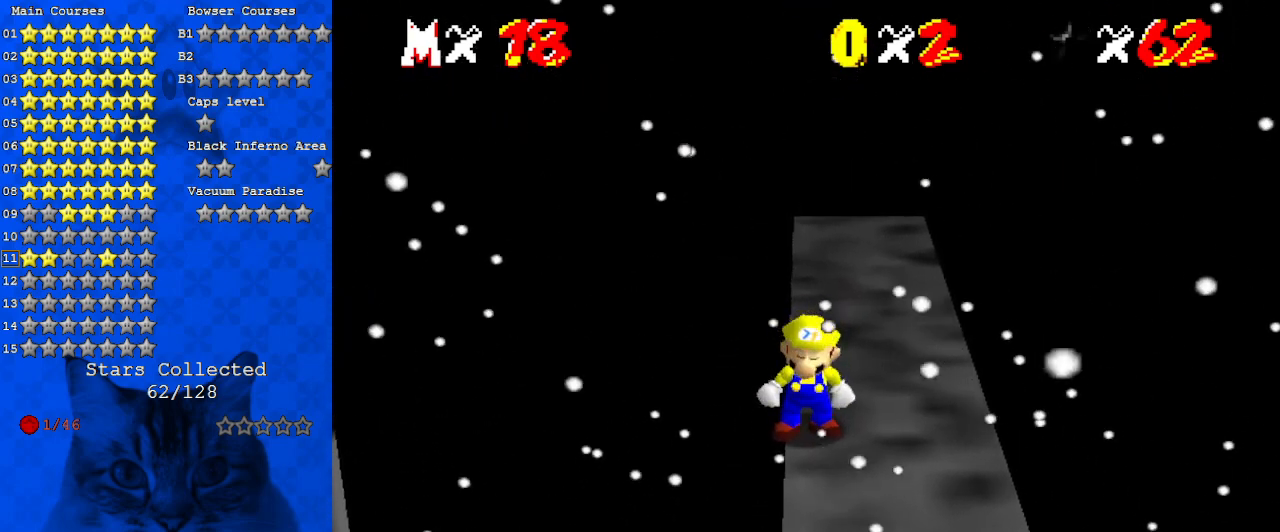
{"keys": [], "events": [[67, "d", "down"], [200, "d", "up"]]}
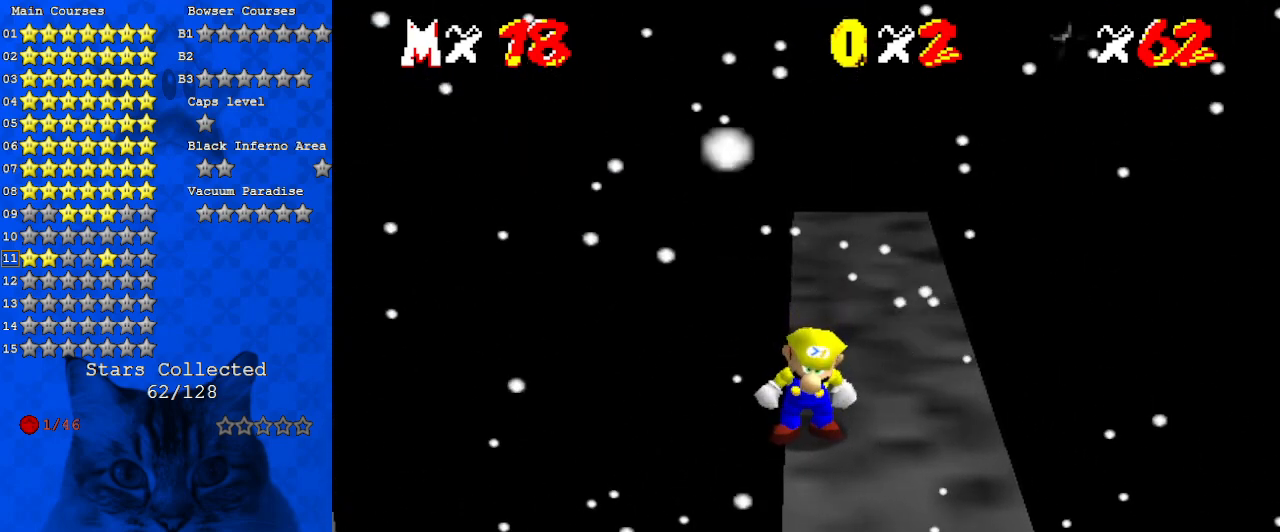
{"keys": ["w"], "events": [[433, "w", "down"]]}
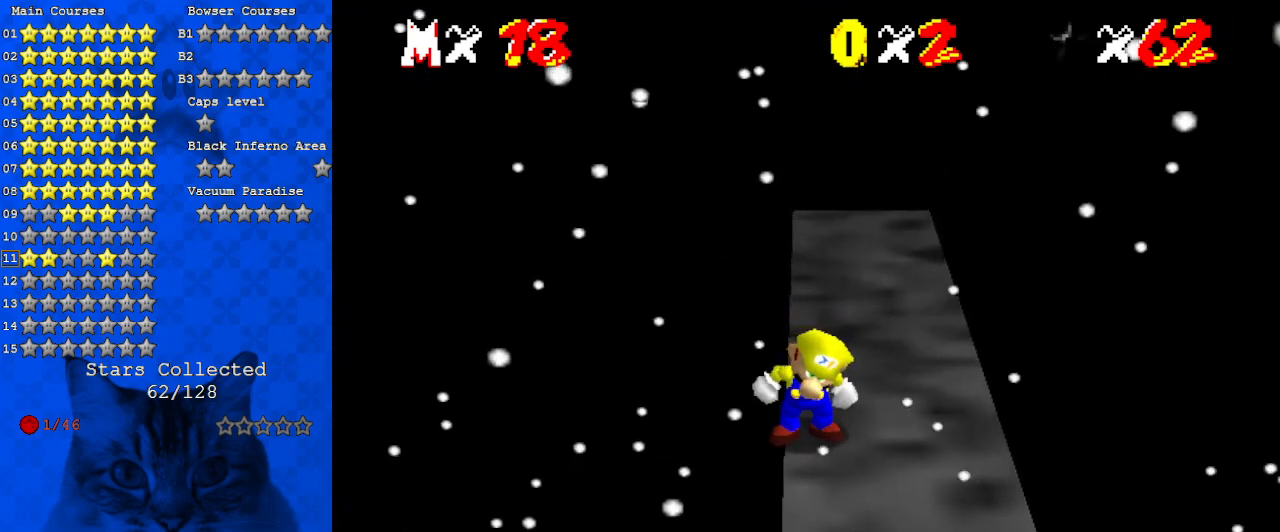
{"keys": [], "events": [[33, "w", "up"], [300, "a", "down"], [400, "a", "up"]]}
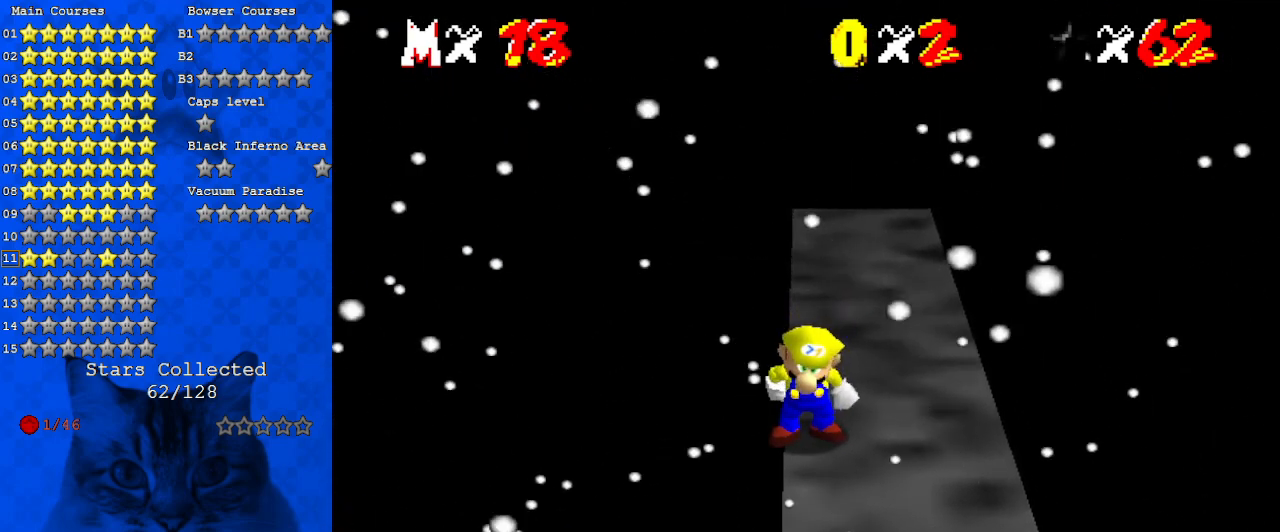
{"keys": [], "events": []}
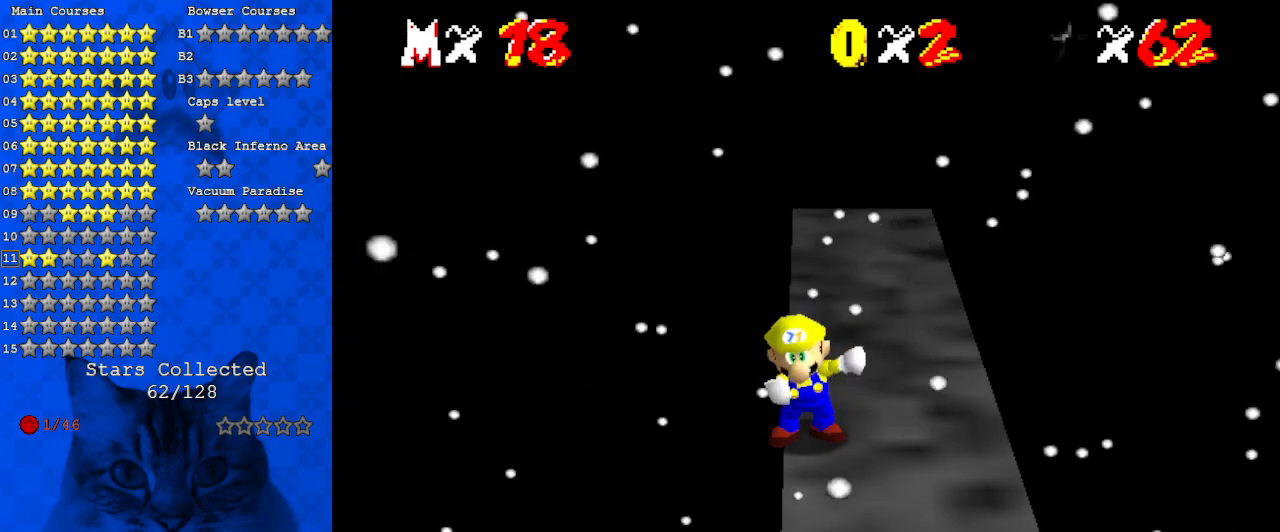
{"keys": [], "events": [[233, "s", "down"], [367, "s", "up"]]}
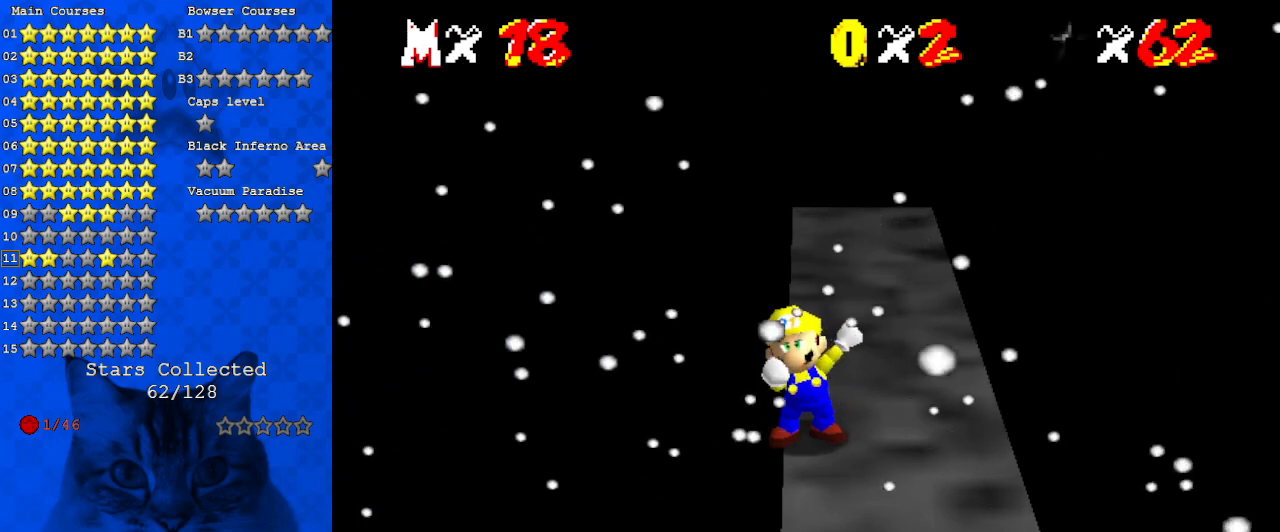
{"keys": [], "events": [[33, "shift", "down"], [500, "shift", "up"]]}
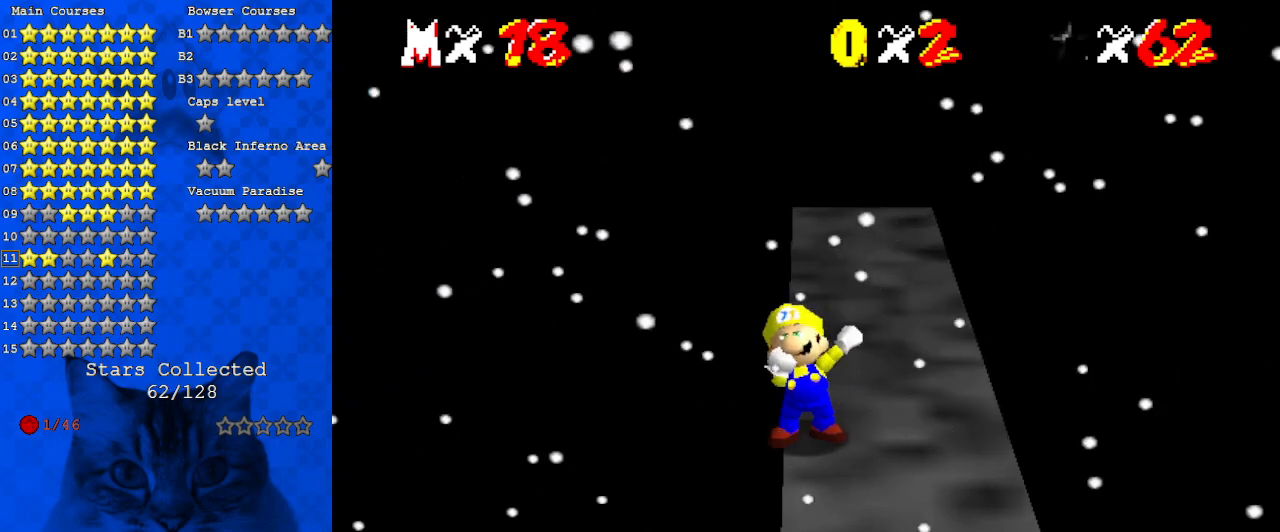
{"keys": [], "events": [[33, "return", "down"], [133, "return", "up"]]}